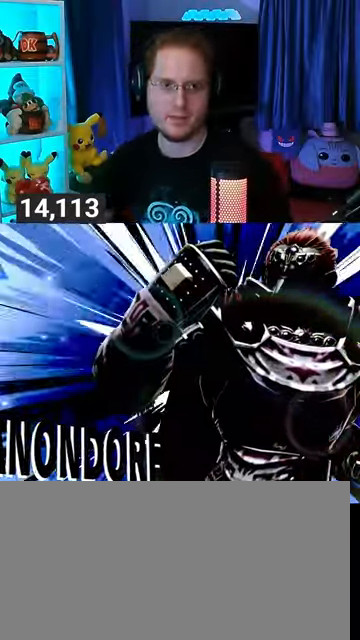
Gameplay with a controller (Nintendo layout); each line is a JSON object with the inputs held at the frame after it. "events" lists button and stick changes between this image and that frame as [ms after this image, input, new state], when the widget could be followed in between. Not read: L3 R3.
{"buttons": [], "left_stick": "center", "right_stick": "center", "events": [[367, "A", "down"], [433, "A", "up"]]}
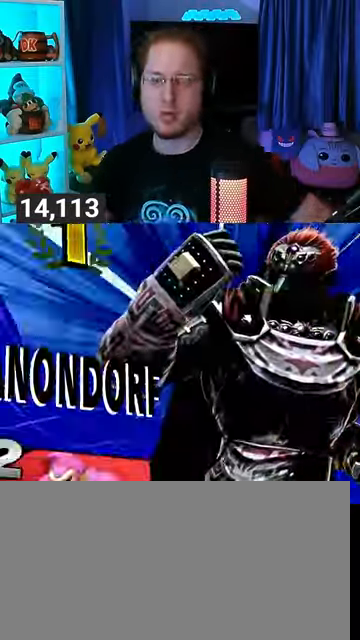
{"buttons": ["A"], "left_stick": "center", "right_stick": "center", "events": [[33, "A", "down"], [133, "A", "up"], [200, "A", "down"], [233, "A", "up"], [333, "A", "down"], [367, "A", "up"], [467, "A", "down"]]}
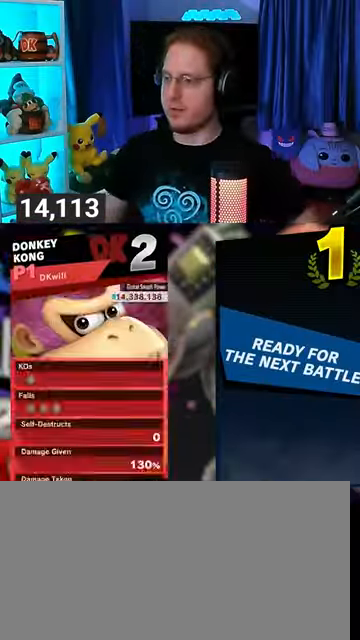
{"buttons": ["A"], "left_stick": "center", "right_stick": "center", "events": [[33, "A", "up"], [100, "A", "down"], [200, "A", "up"], [267, "A", "down"], [333, "A", "up"], [367, "A", "down"]]}
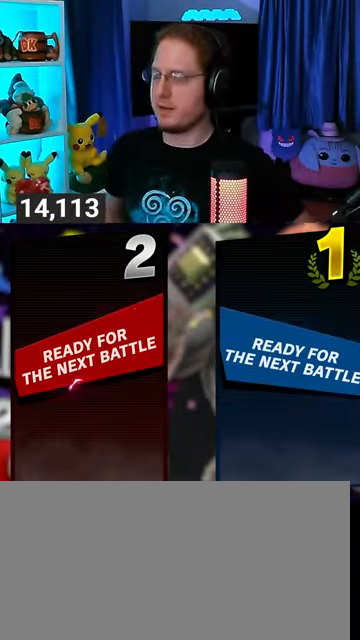
{"buttons": [], "left_stick": "center", "right_stick": "center", "events": [[133, "A", "up"]]}
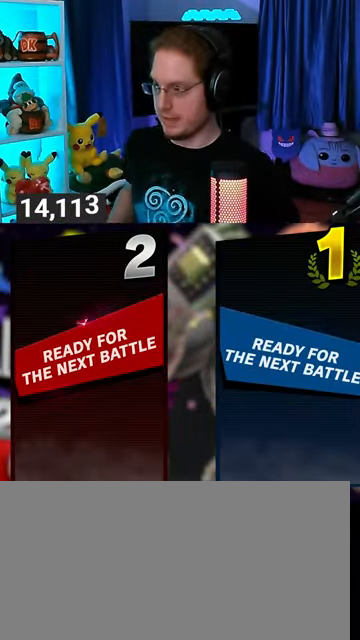
{"buttons": [], "left_stick": "center", "right_stick": "center", "events": []}
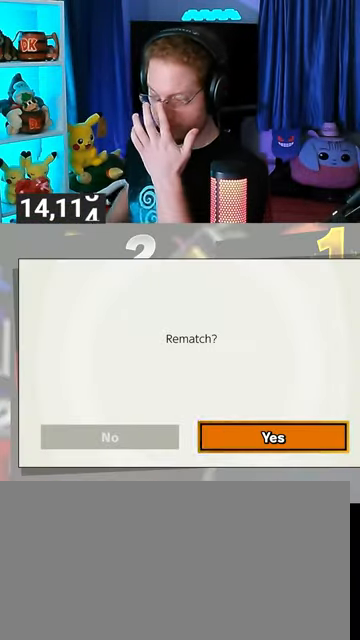
{"buttons": ["A"], "left_stick": "center", "right_stick": "center", "events": [[300, "A", "down"], [367, "A", "up"], [467, "A", "down"]]}
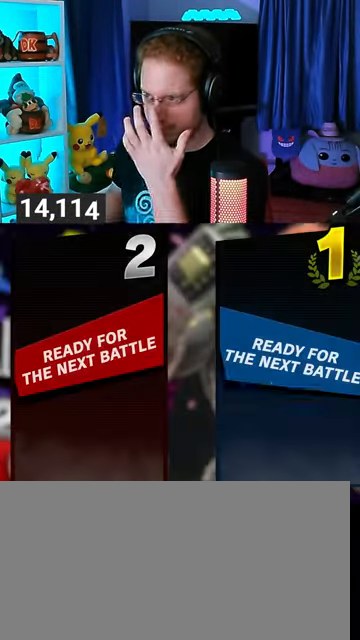
{"buttons": [], "left_stick": "center", "right_stick": "center", "events": [[100, "A", "up"]]}